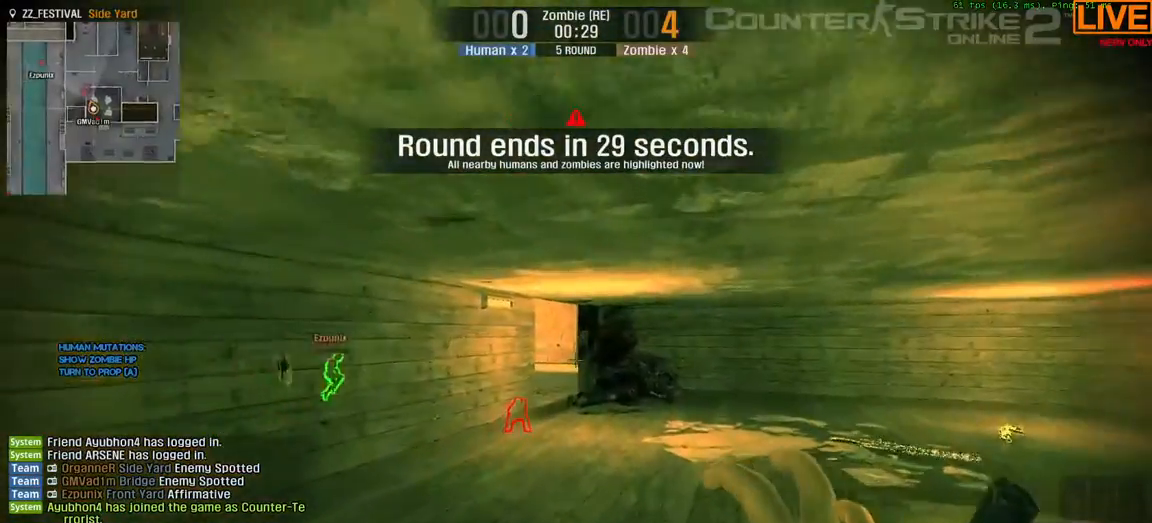
Gameplay with keyboard; each line is a JSON object with the keys held at the frame after it. "events" lists presses ("down") and releases ("up") of ".", "/", "0", "1", "2", "3", "4", "5", "6", "7", "8", "9", "a", "alt_l", "b", "backslash", "backspace", "c", "caps_lock", "comma", "ctrl", "d", "down", "equals", "escape", "f1", "f10", "f11", "f12", "f2", "f3", "f4", "f5", "f6", "f7", "f8", "f9", "g", "h", "i", "j", "k", "l", "lbracket", "left", "m", "minus", "n", "num0", "num1", "num2", "num3", "num4", "num5", "num6", "num7", "num8", "num9", "o", "p", "q", "quote", "r", "rbracket", "return", "right", "s", "semicolon", "shift_l", "shift_r", "space", "super", "t", "tab", "tilde", "u", "up", "v", "w", "x", "y" and "z" between this image and that frame as [ms after this image, input, new state], when the widget could be followed in between. No other keys are recorded. Mouse input is not recorded. Not read: alt_r e f.
{"keys": ["d", "w"], "events": [[367, "d", "down"]]}
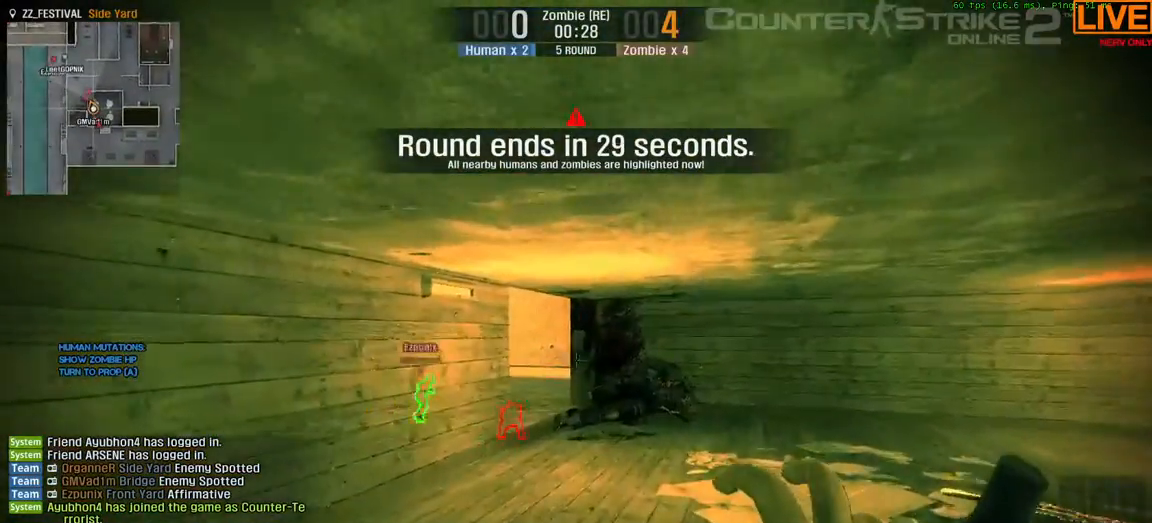
{"keys": ["w"], "events": [[300, "d", "up"]]}
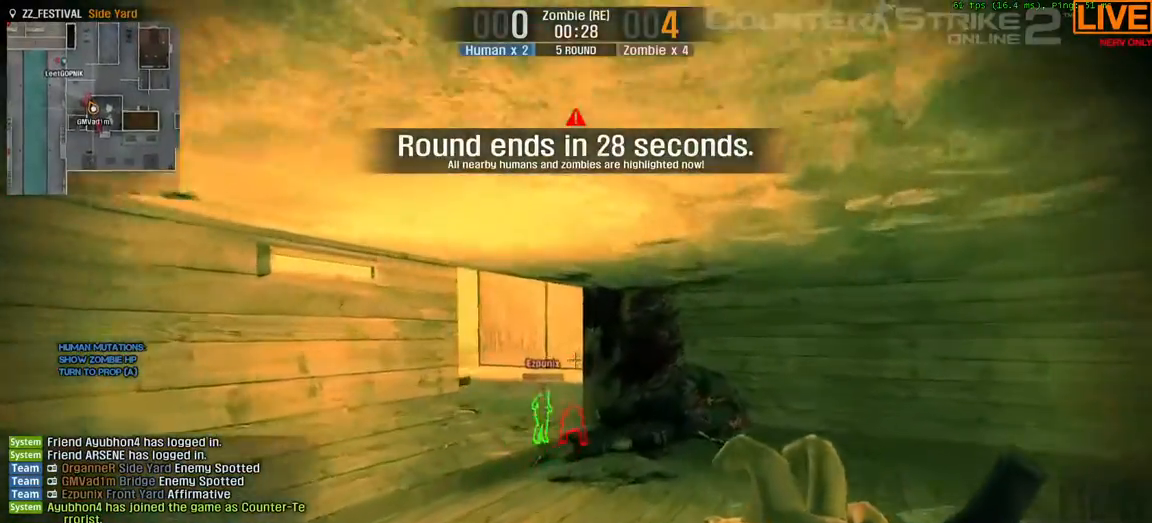
{"keys": ["w"], "events": [[317, "num2", "down"], [367, "num2", "up"]]}
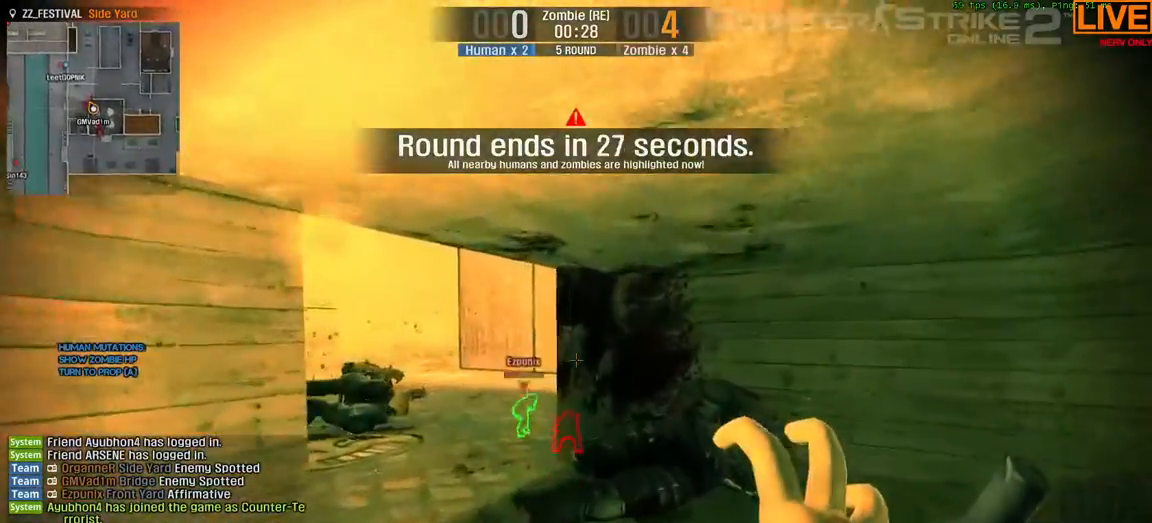
{"keys": ["w"], "events": []}
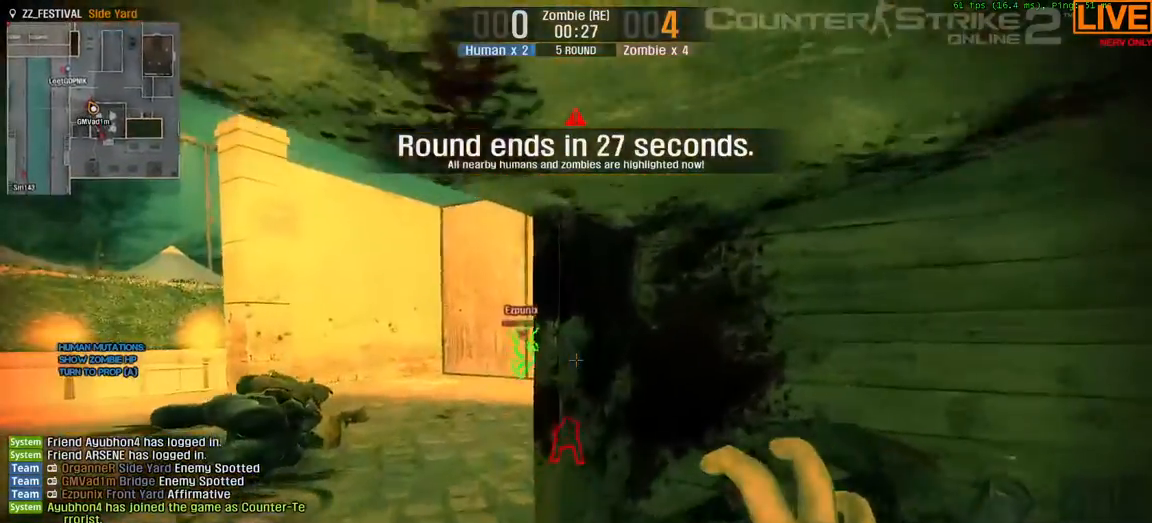
{"keys": ["a", "s"], "events": [[33, "s", "down"], [50, "a", "down"], [417, "w", "up"]]}
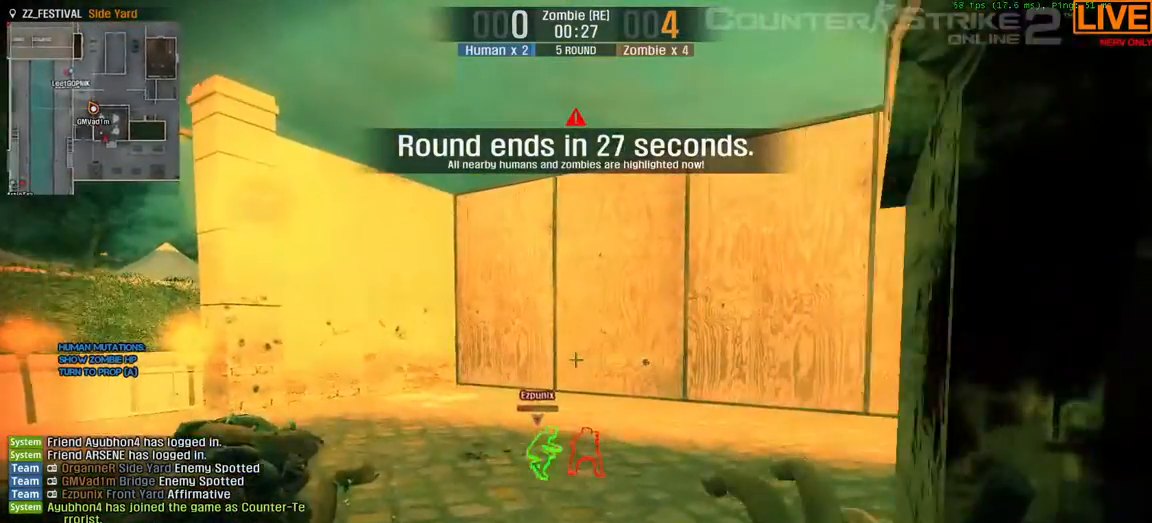
{"keys": ["a", "s", "w"], "events": [[350, "w", "down"]]}
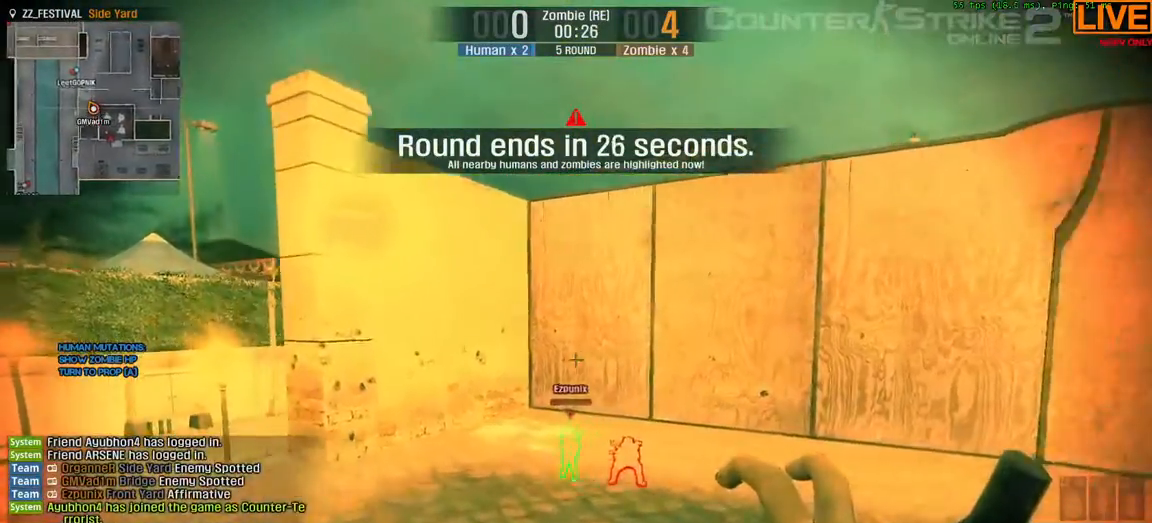
{"keys": ["a", "s", "w"], "events": []}
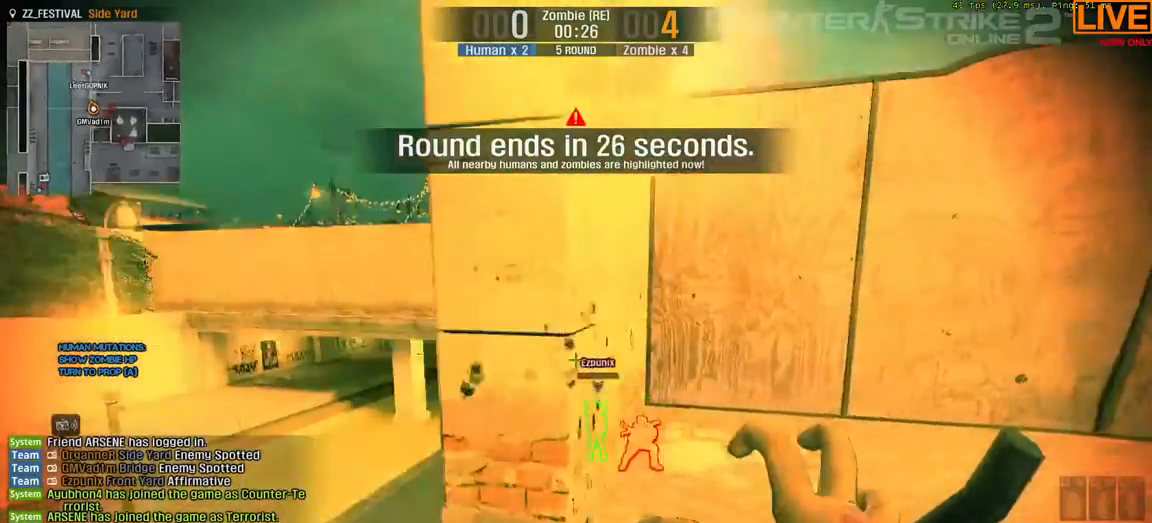
{"keys": ["w"]}
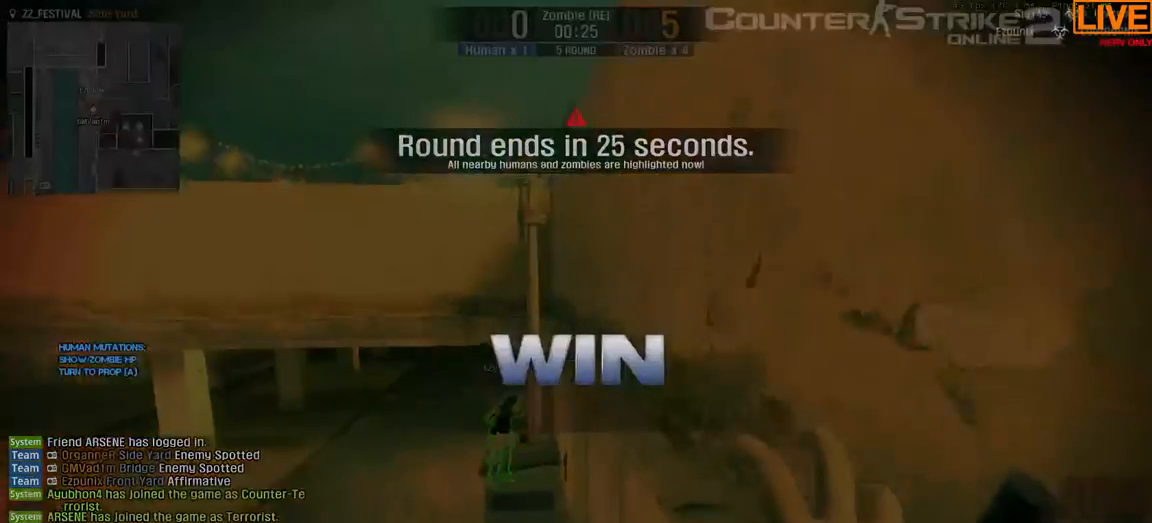
{"keys": ["a", "s", "w"], "events": [[417, "a", "down"], [417, "s", "down"]]}
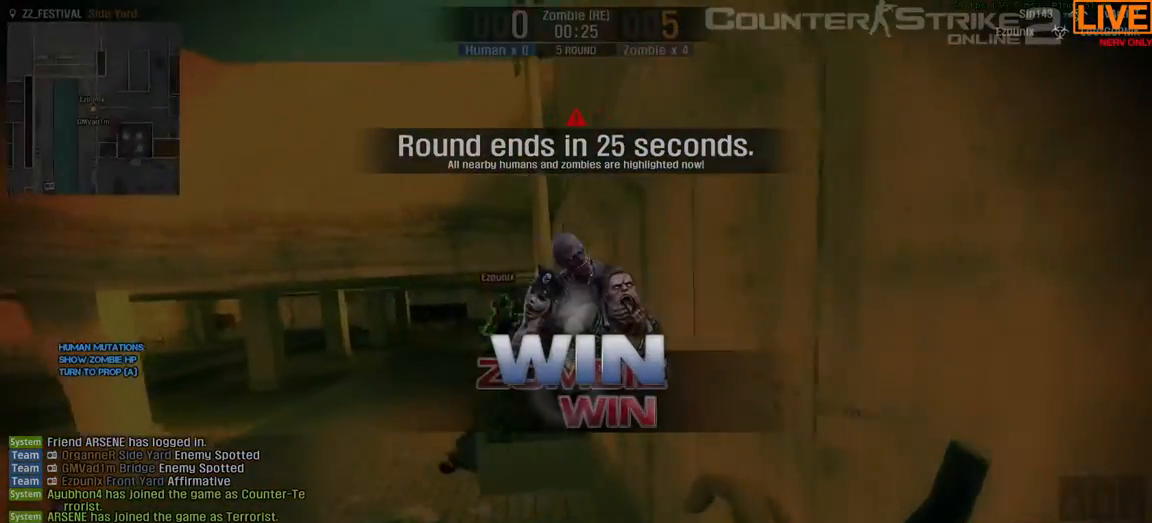
{"keys": ["a", "s"], "events": [[417, "w", "up"]]}
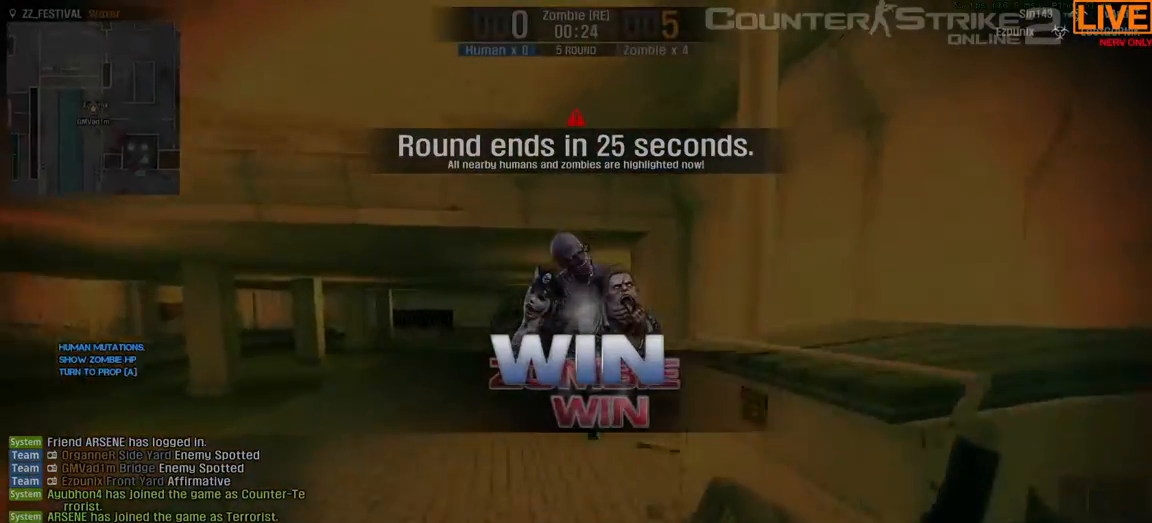
{"keys": ["w"], "events": [[200, "w", "down"], [350, "a", "up"], [350, "s", "up"]]}
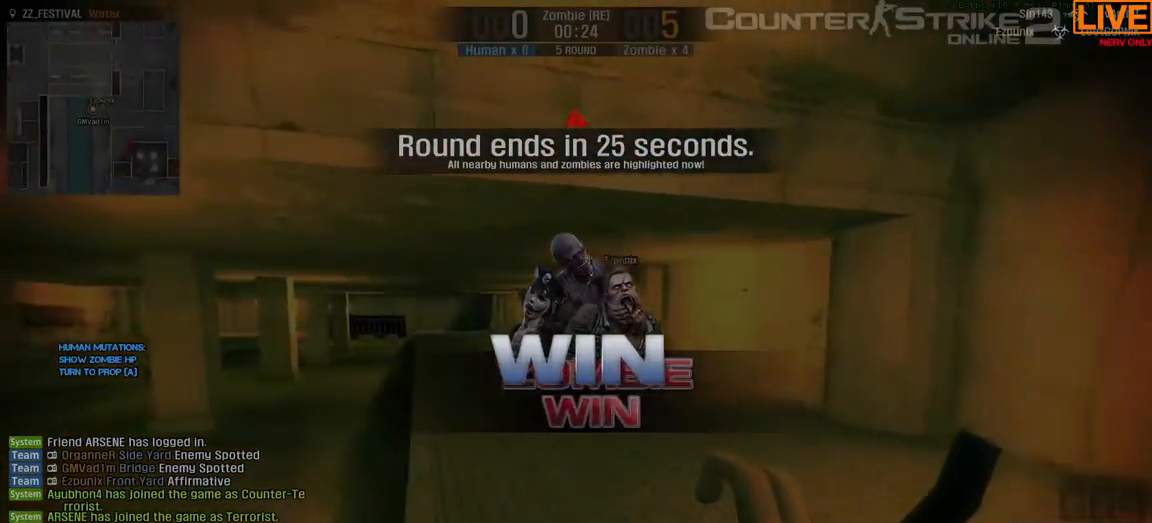
{"keys": [], "events": [[317, "w", "up"]]}
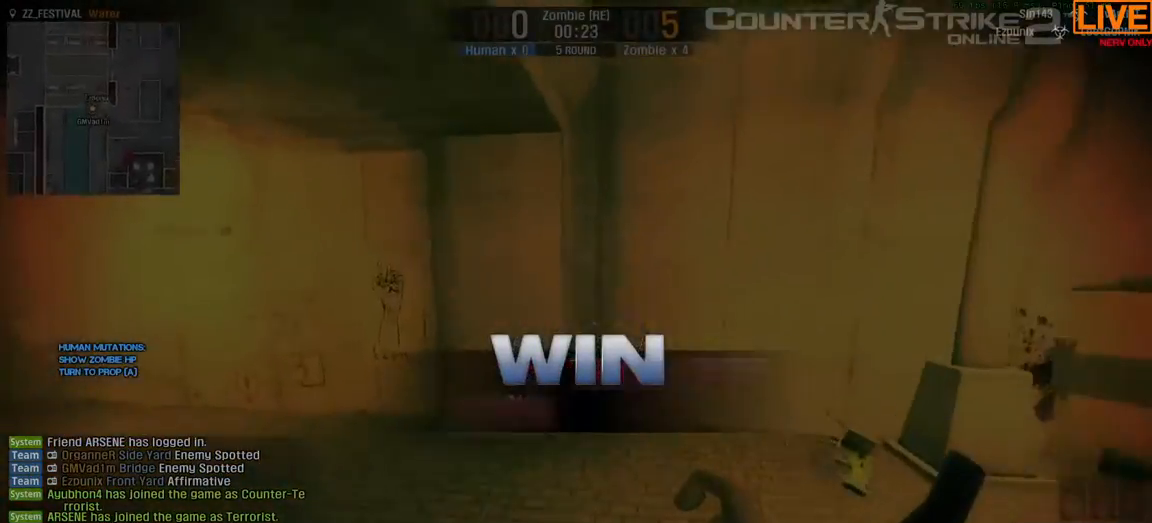
{"keys": ["w"], "events": [[133, "w", "down"]]}
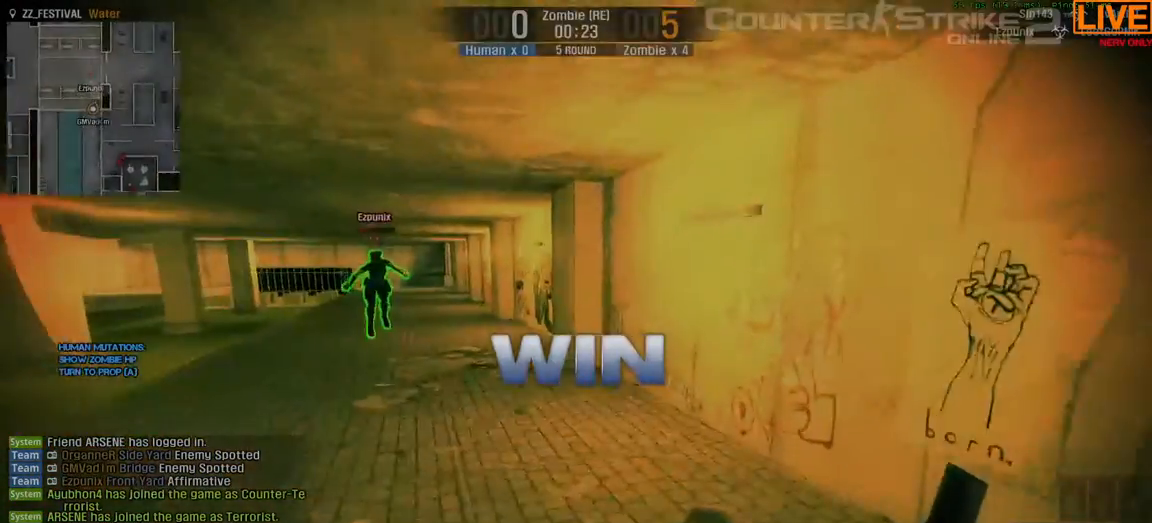
{"keys": ["w"], "events": []}
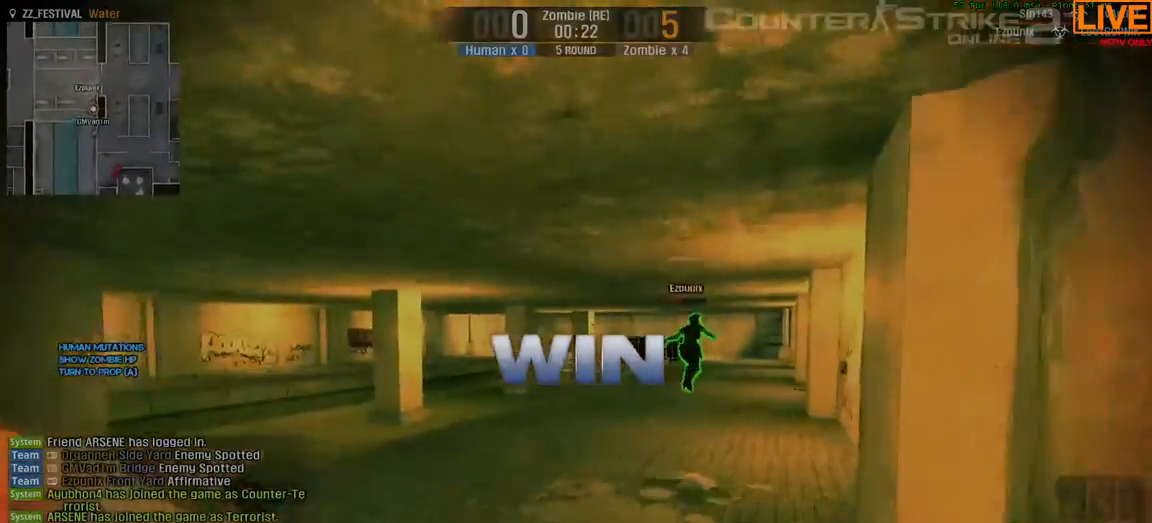
{"keys": ["w"], "events": []}
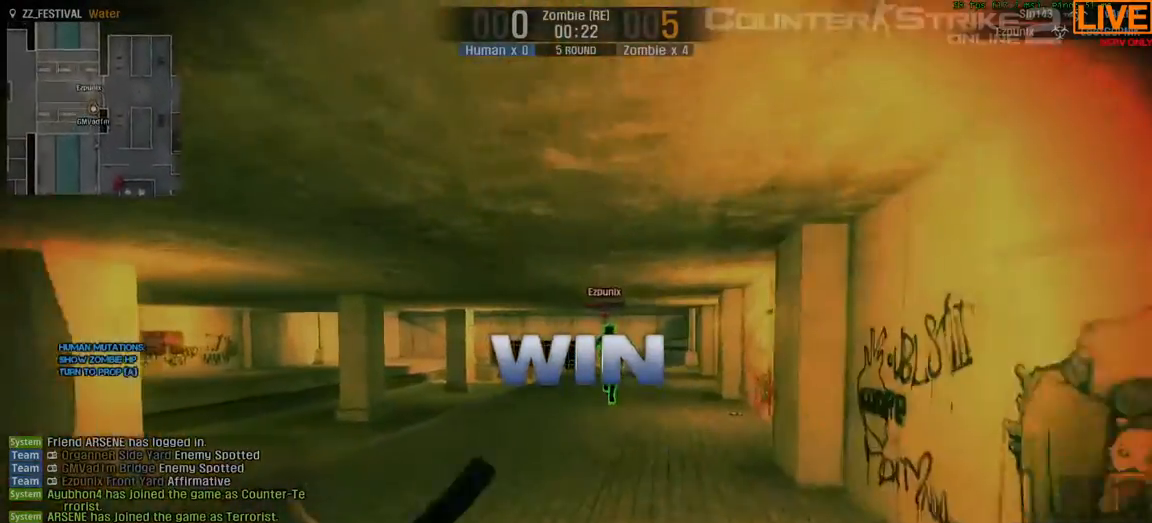
{"keys": ["w"], "events": []}
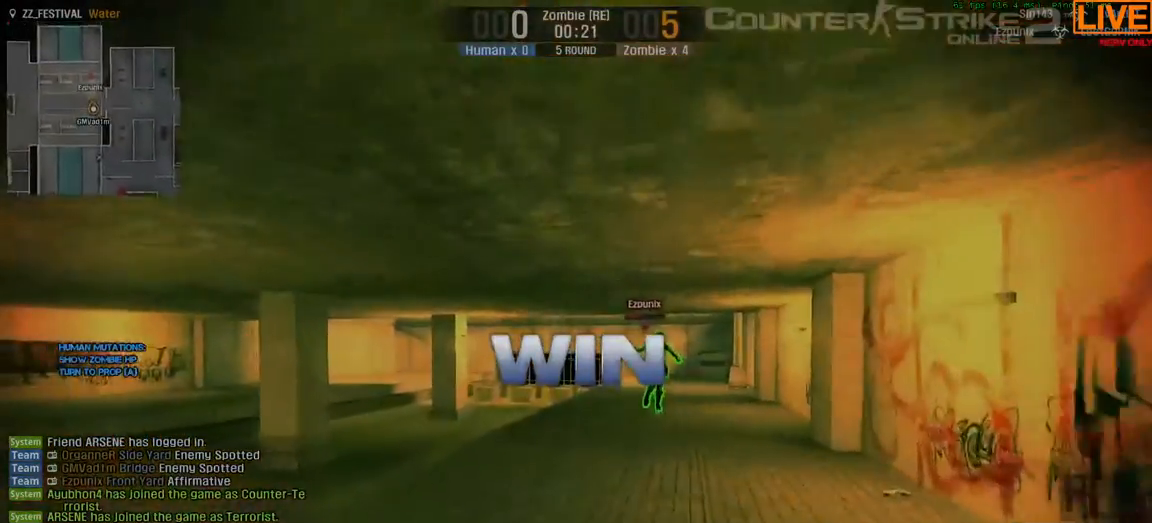
{"keys": ["w"], "events": []}
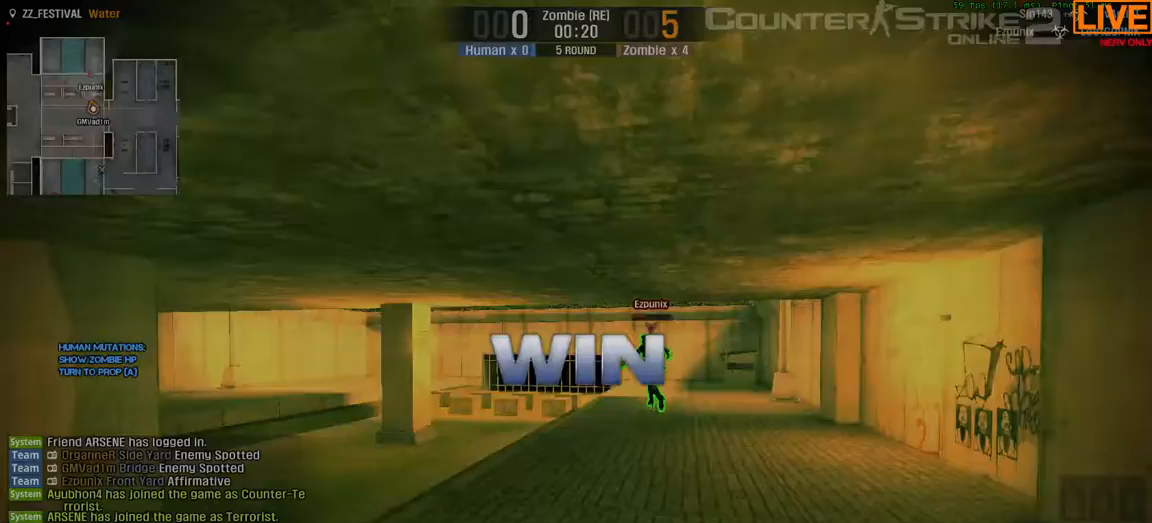
{"keys": ["tab", "w"], "events": [[350, "tab", "down"]]}